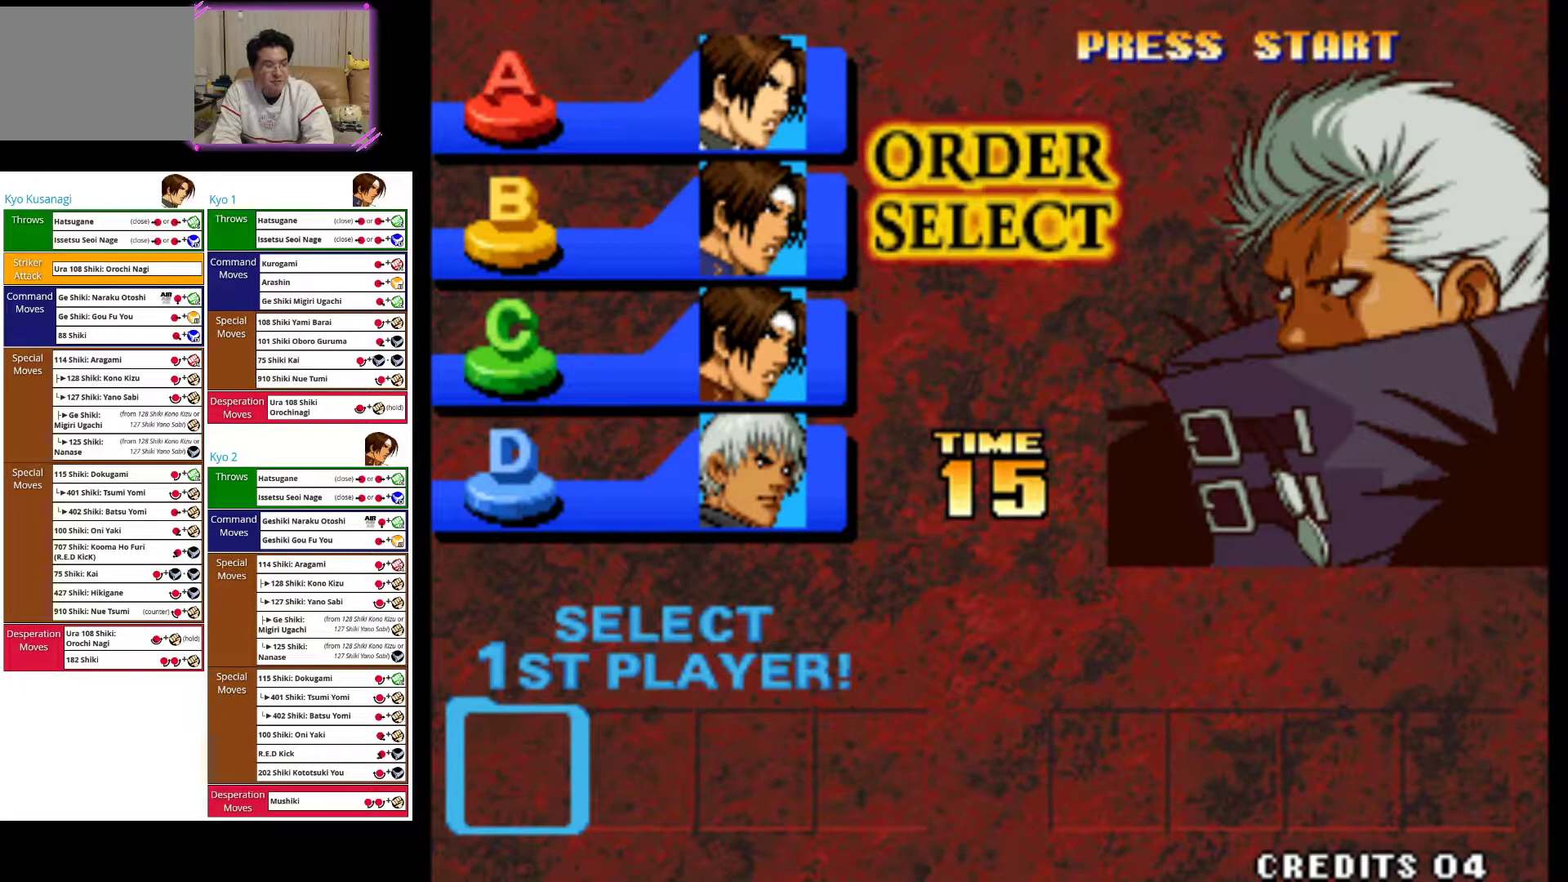
Gameplay with a controller (arcade stick); each line is a JSON object with the inputs held at the frame after it. "events" lists button and stick changes between this image and that frame as [ms after this image, input, new state], when the widget could be followed in between. Not read: L3 R3.
{"buttons": [], "left_stick": "center", "events": []}
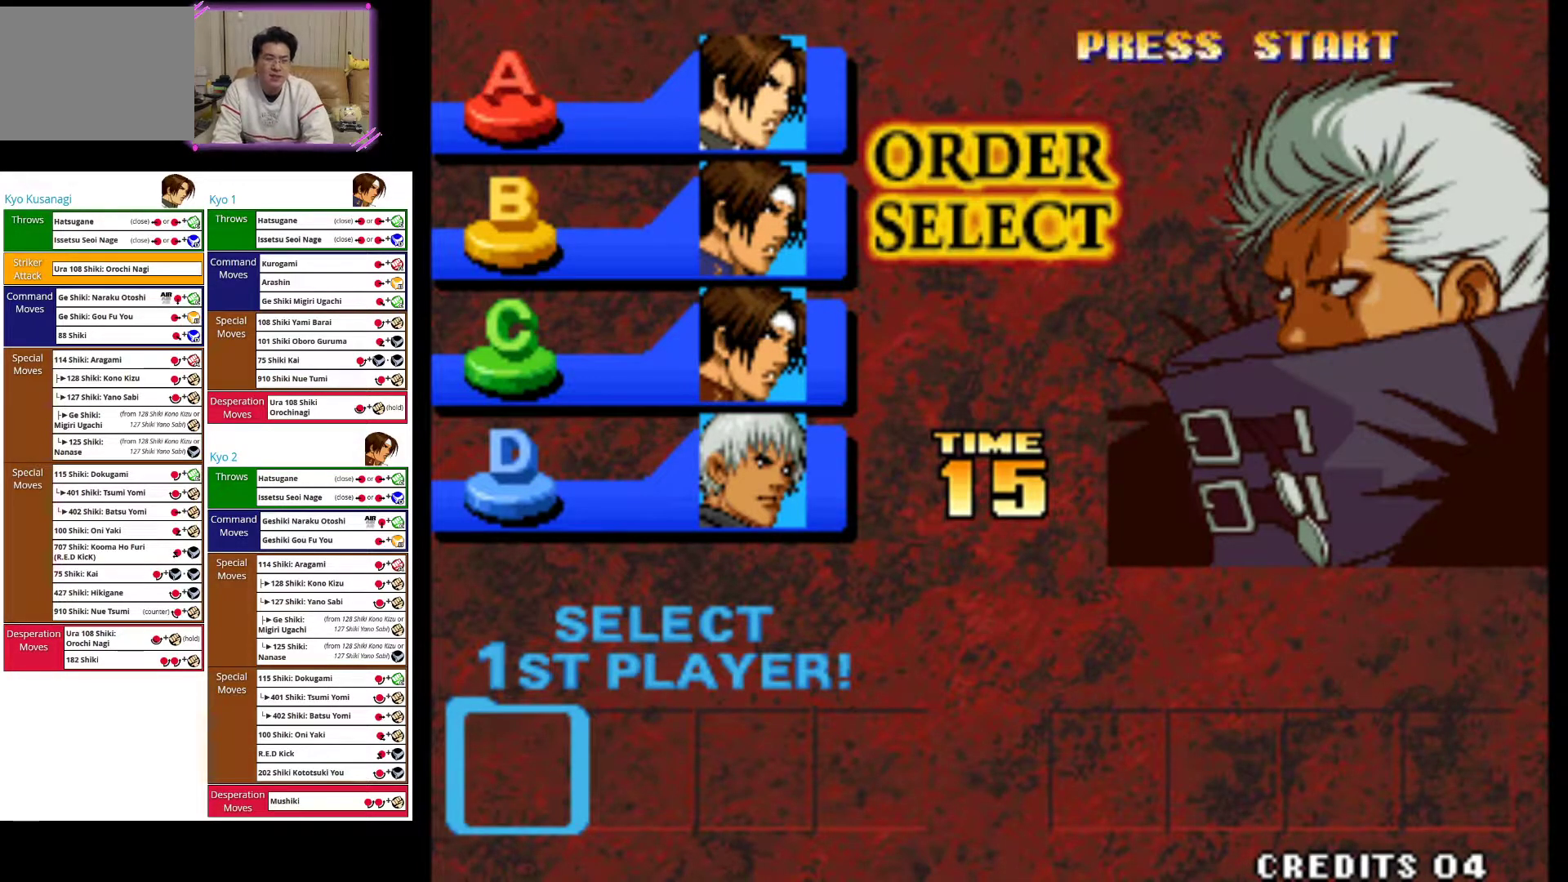
{"buttons": [], "left_stick": "center", "events": []}
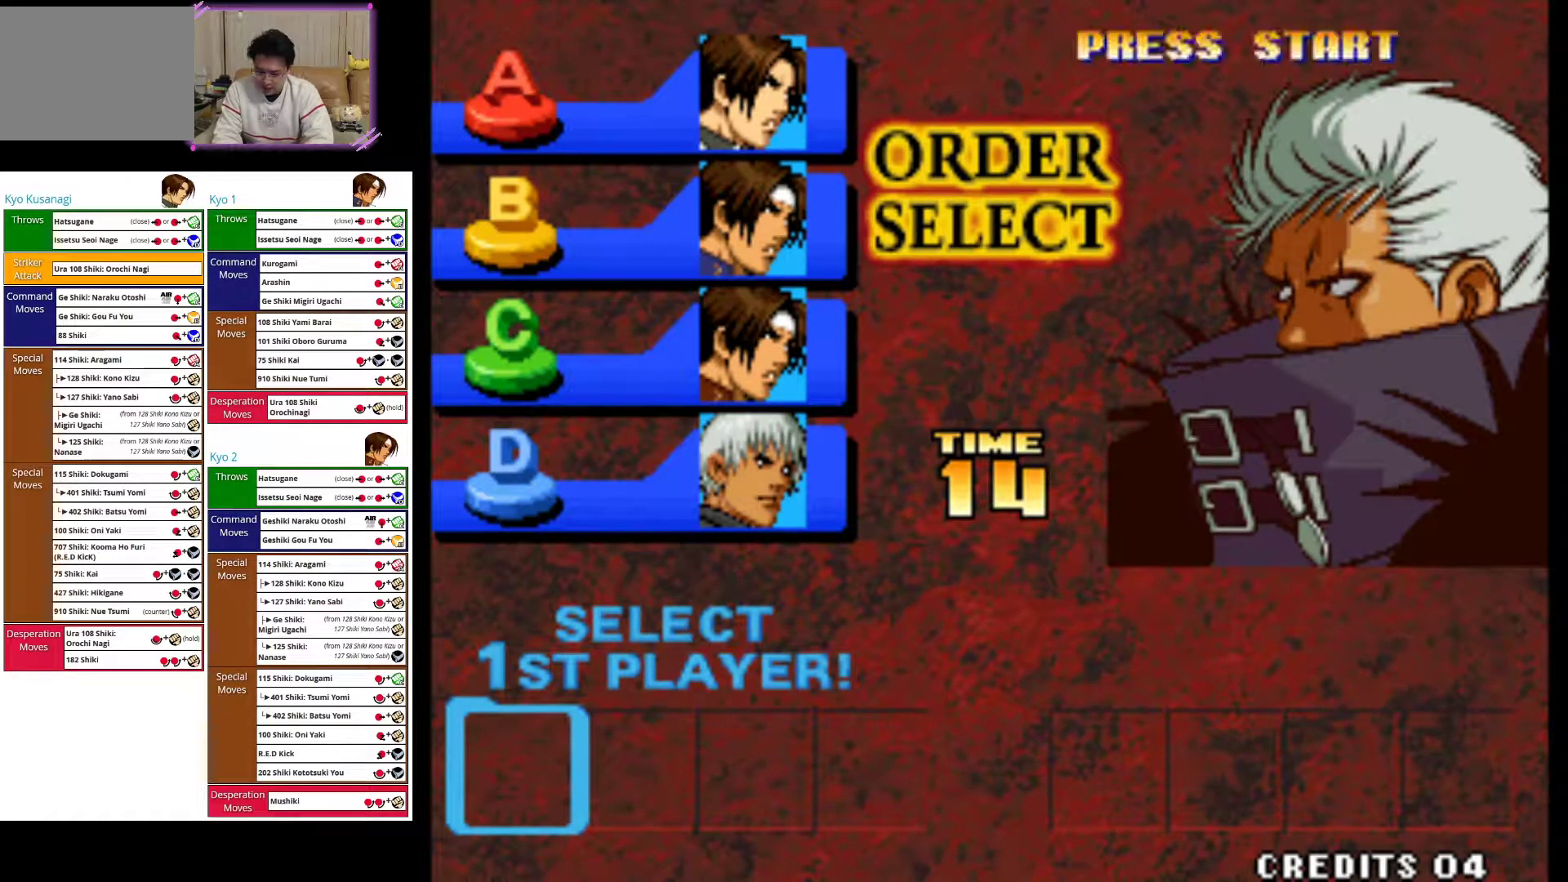
{"buttons": [], "left_stick": "center", "events": [[350, "TRIANGLE", "down"], [450, "TRIANGLE", "up"]]}
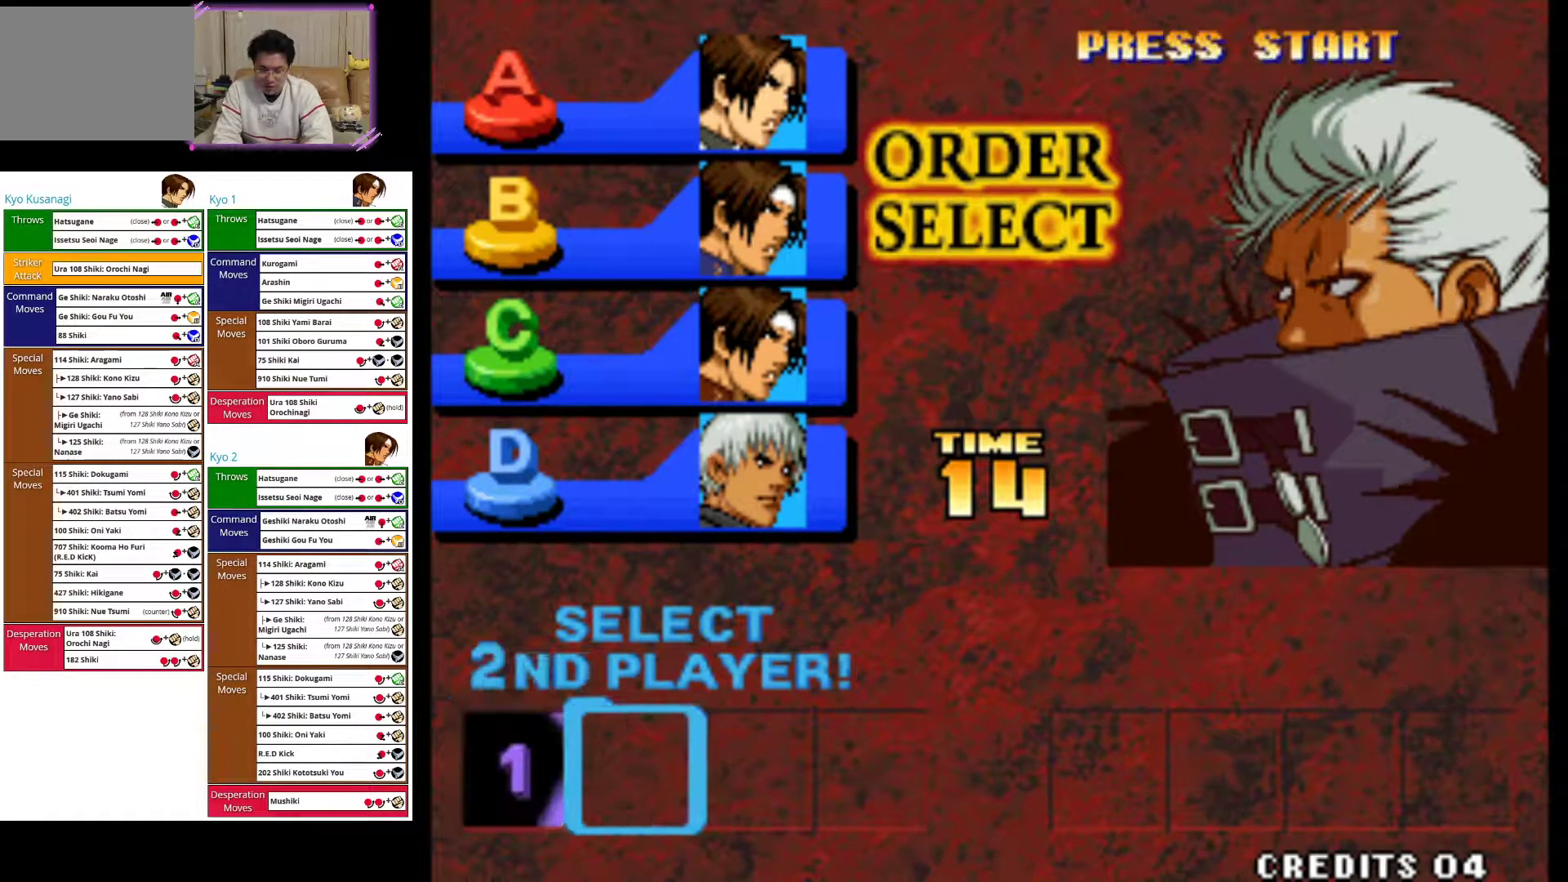
{"buttons": [], "left_stick": "center", "events": []}
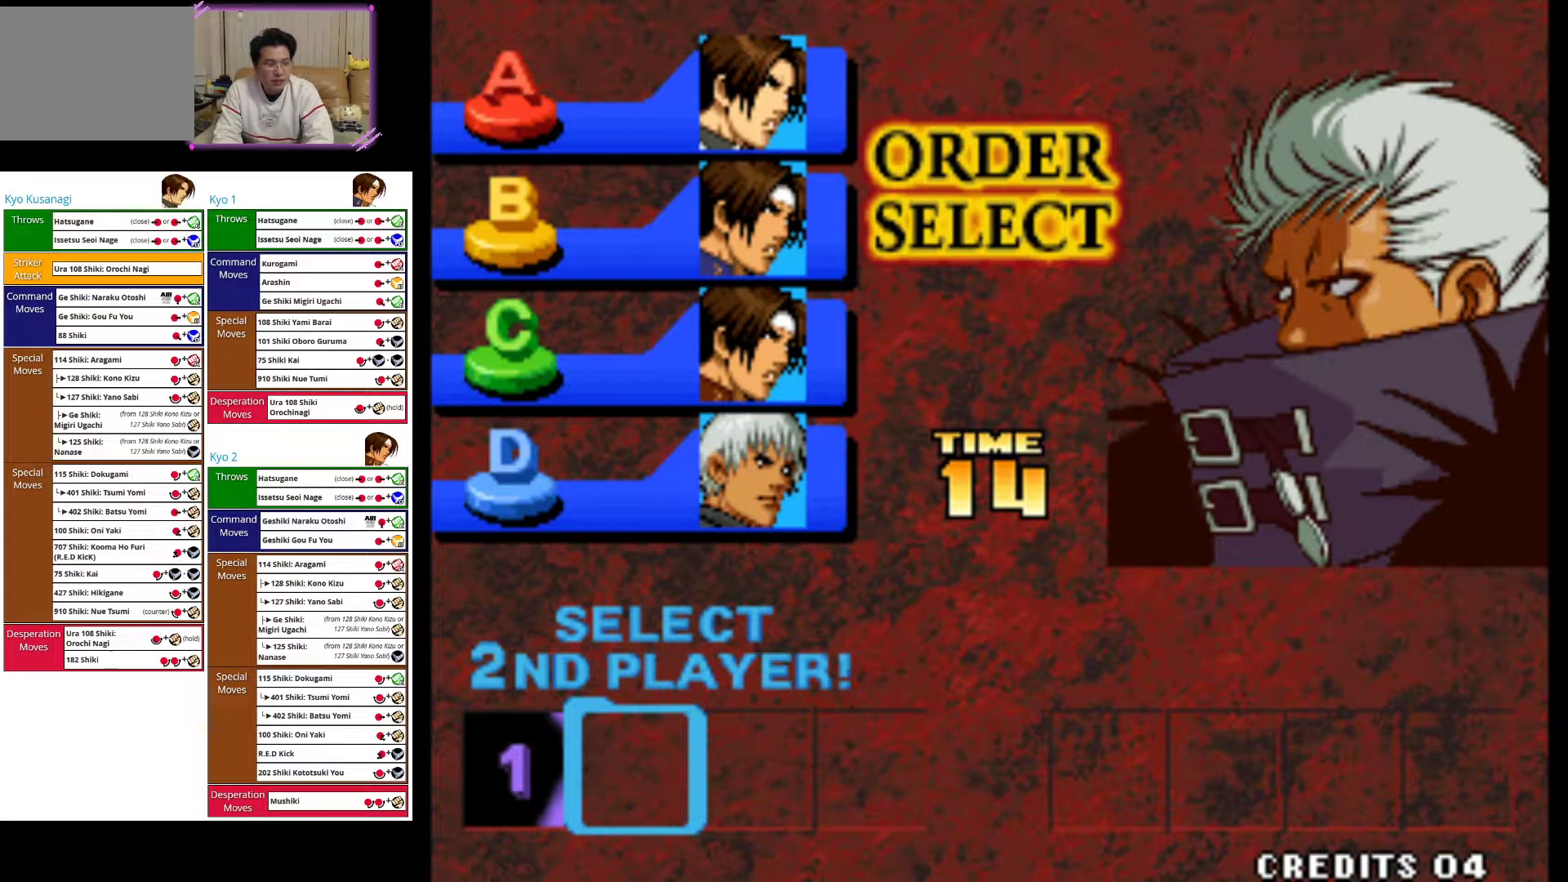
{"buttons": ["CROSS"], "left_stick": "center", "events": [[367, "CROSS", "down"]]}
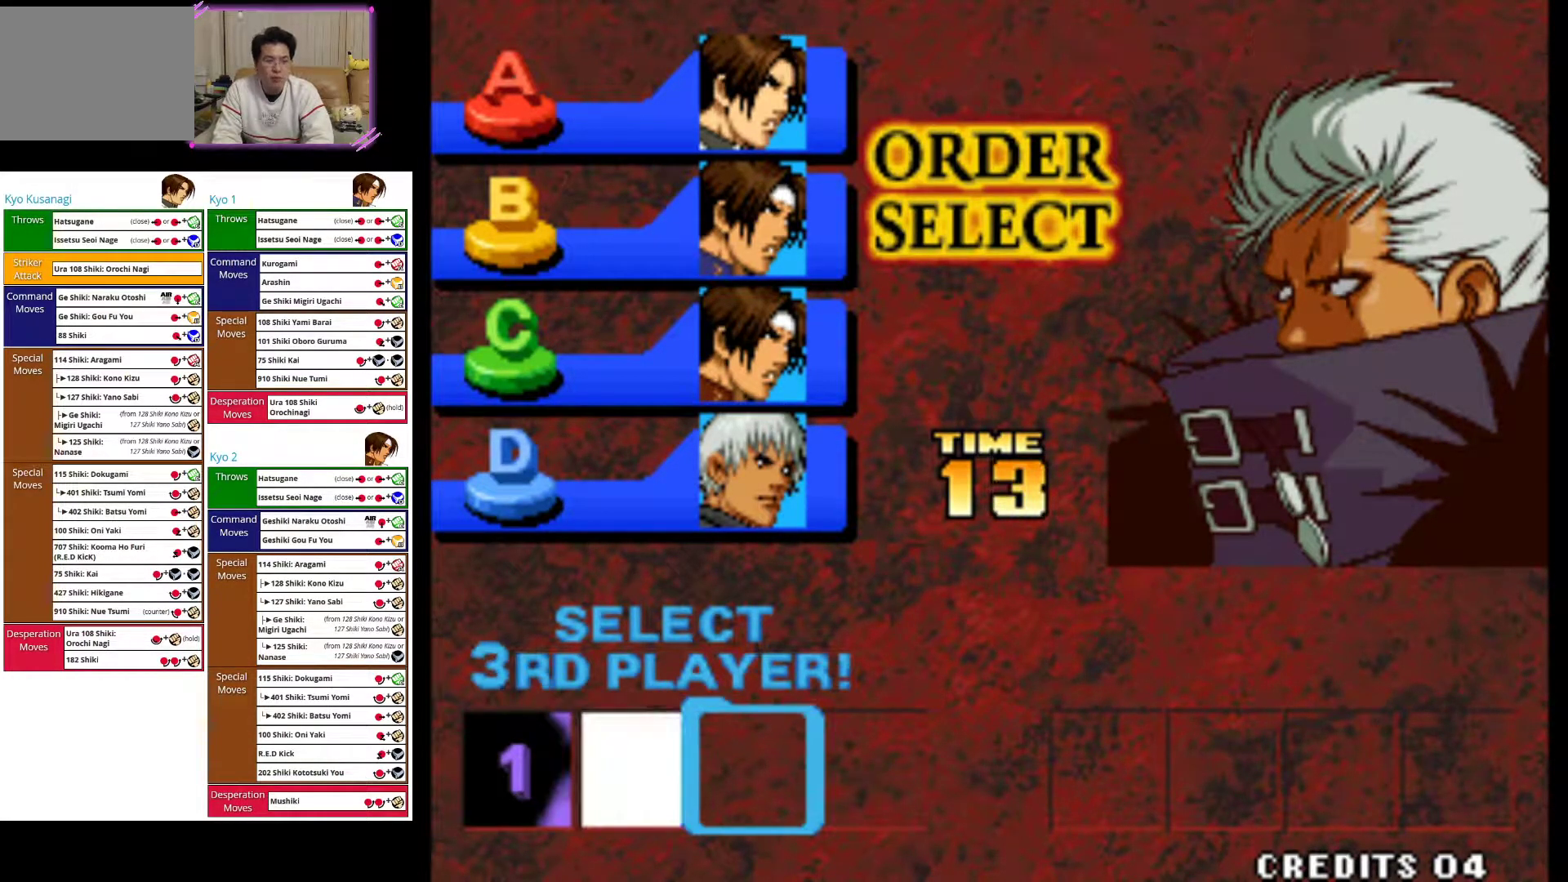
{"buttons": [], "left_stick": "center", "events": [[17, "CROSS", "up"]]}
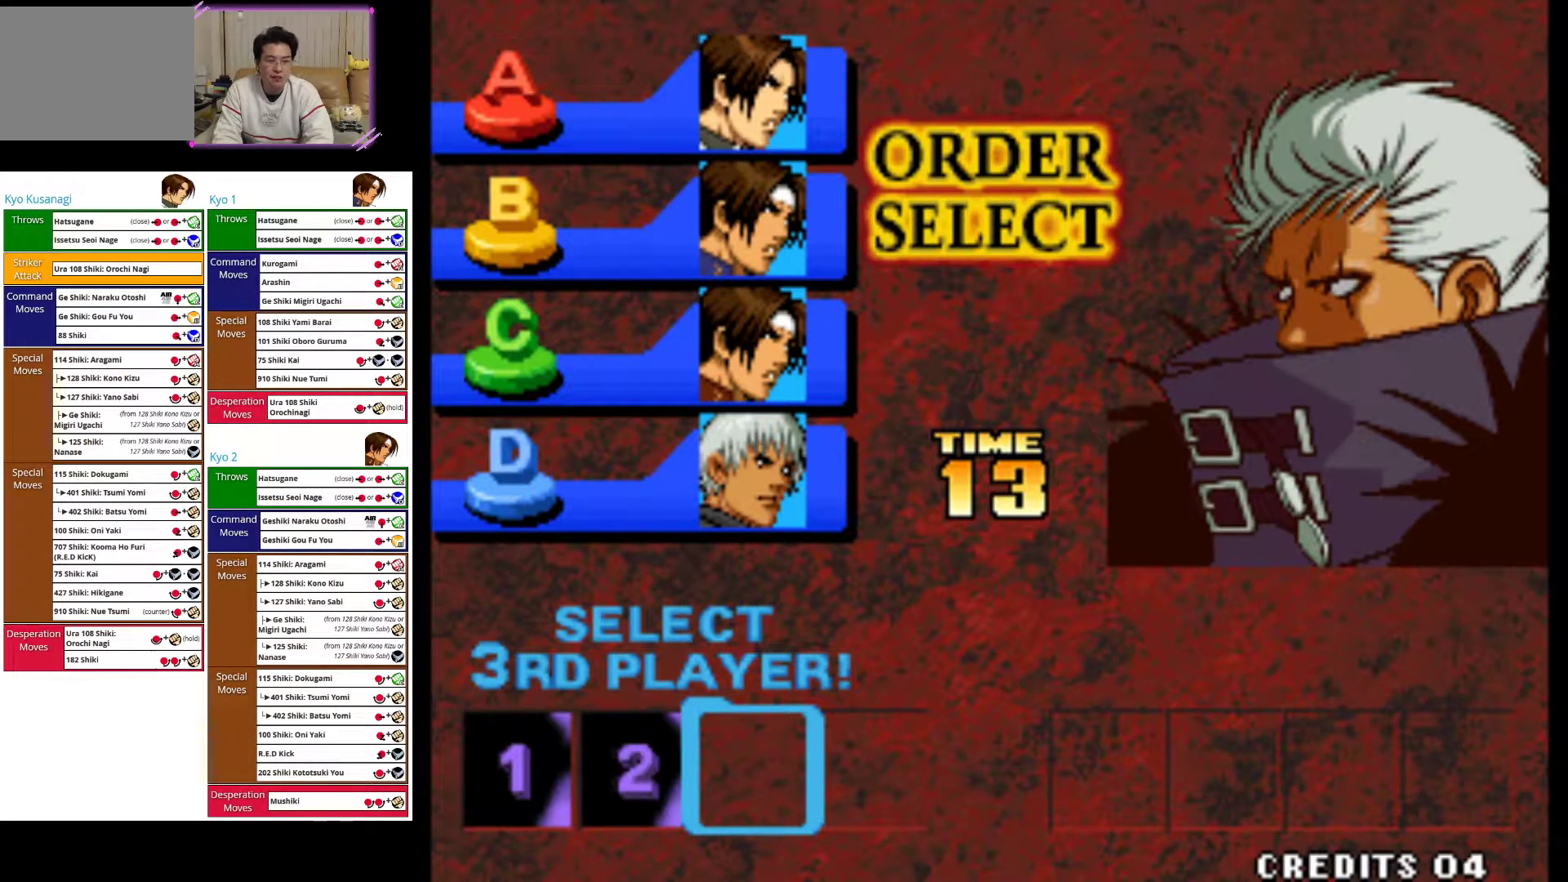
{"buttons": ["SQUARE"], "left_stick": "center", "events": [[500, "SQUARE", "down"]]}
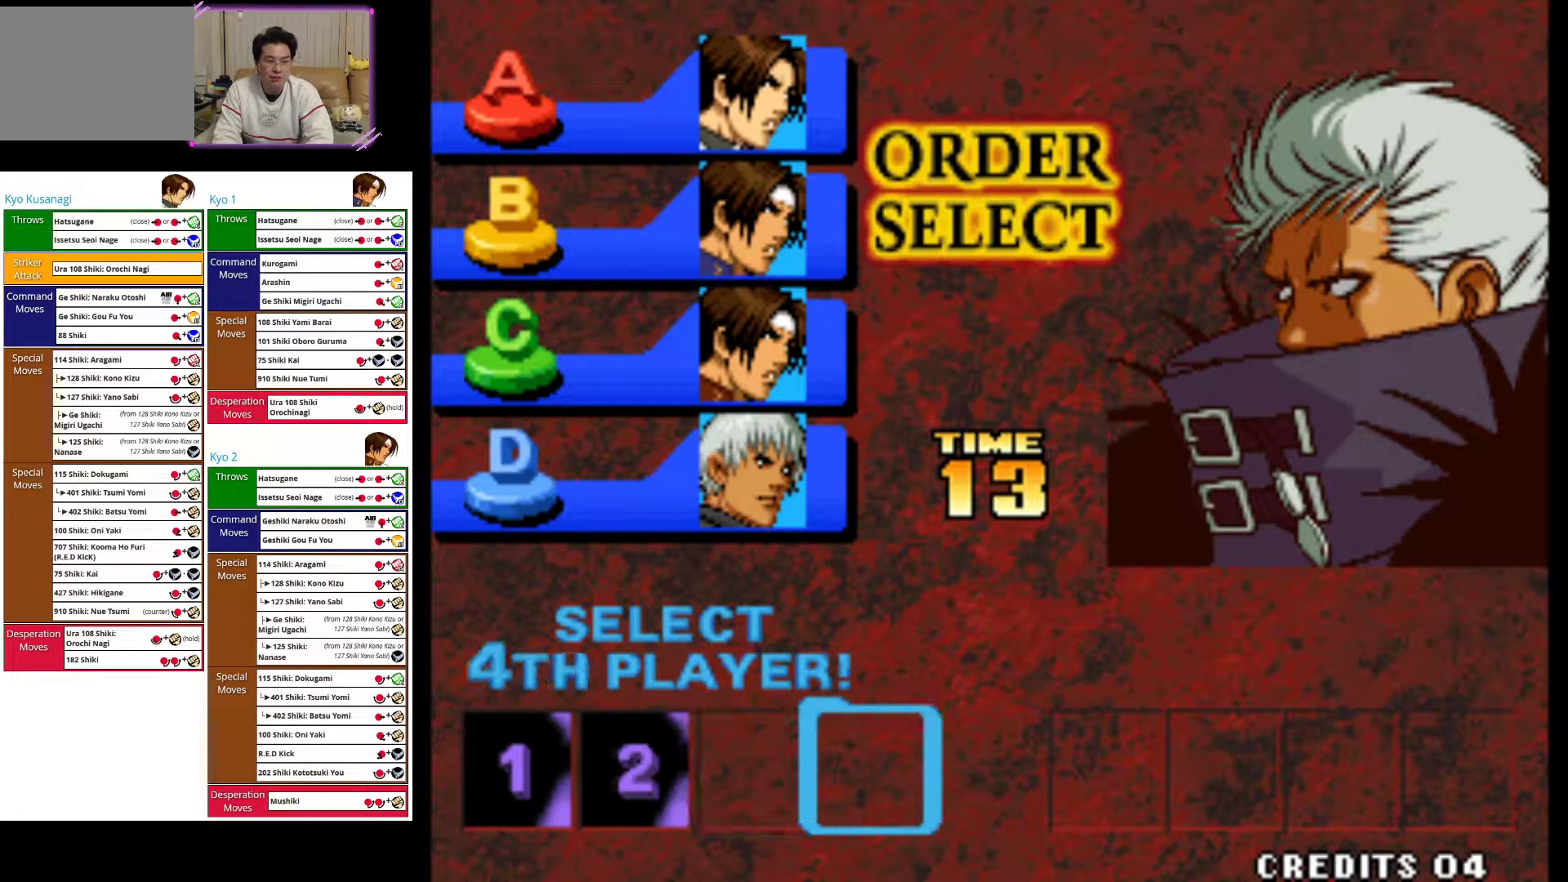
{"buttons": [], "left_stick": "center", "events": [[100, "SQUARE", "up"], [333, "CIRCLE", "down"], [483, "CIRCLE", "up"]]}
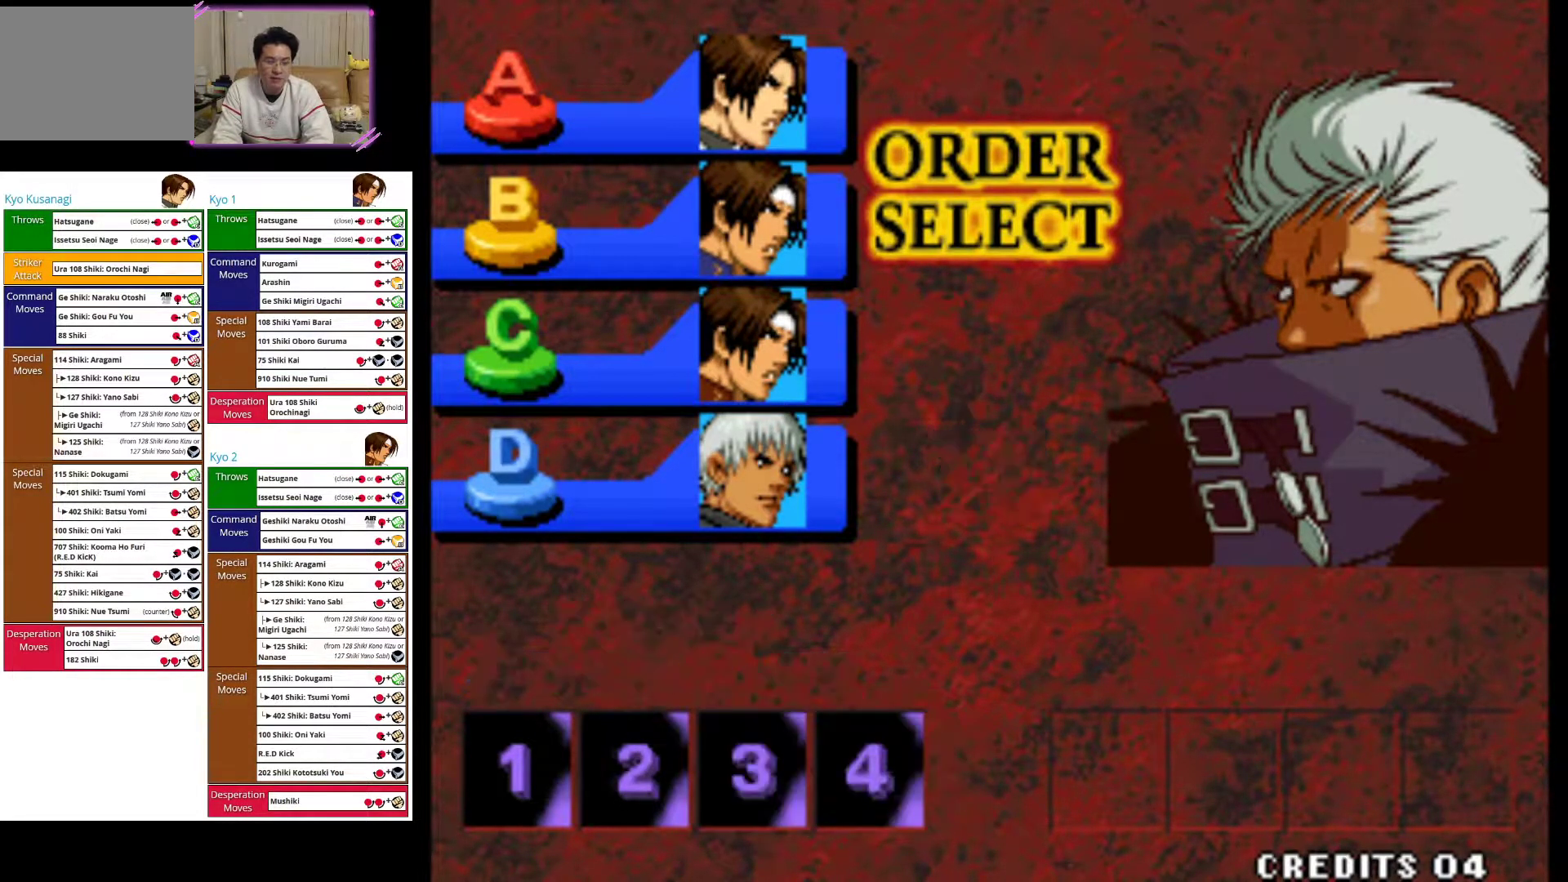
{"buttons": [], "left_stick": "center", "events": [[183, "CIRCLE", "down"], [367, "CIRCLE", "up"]]}
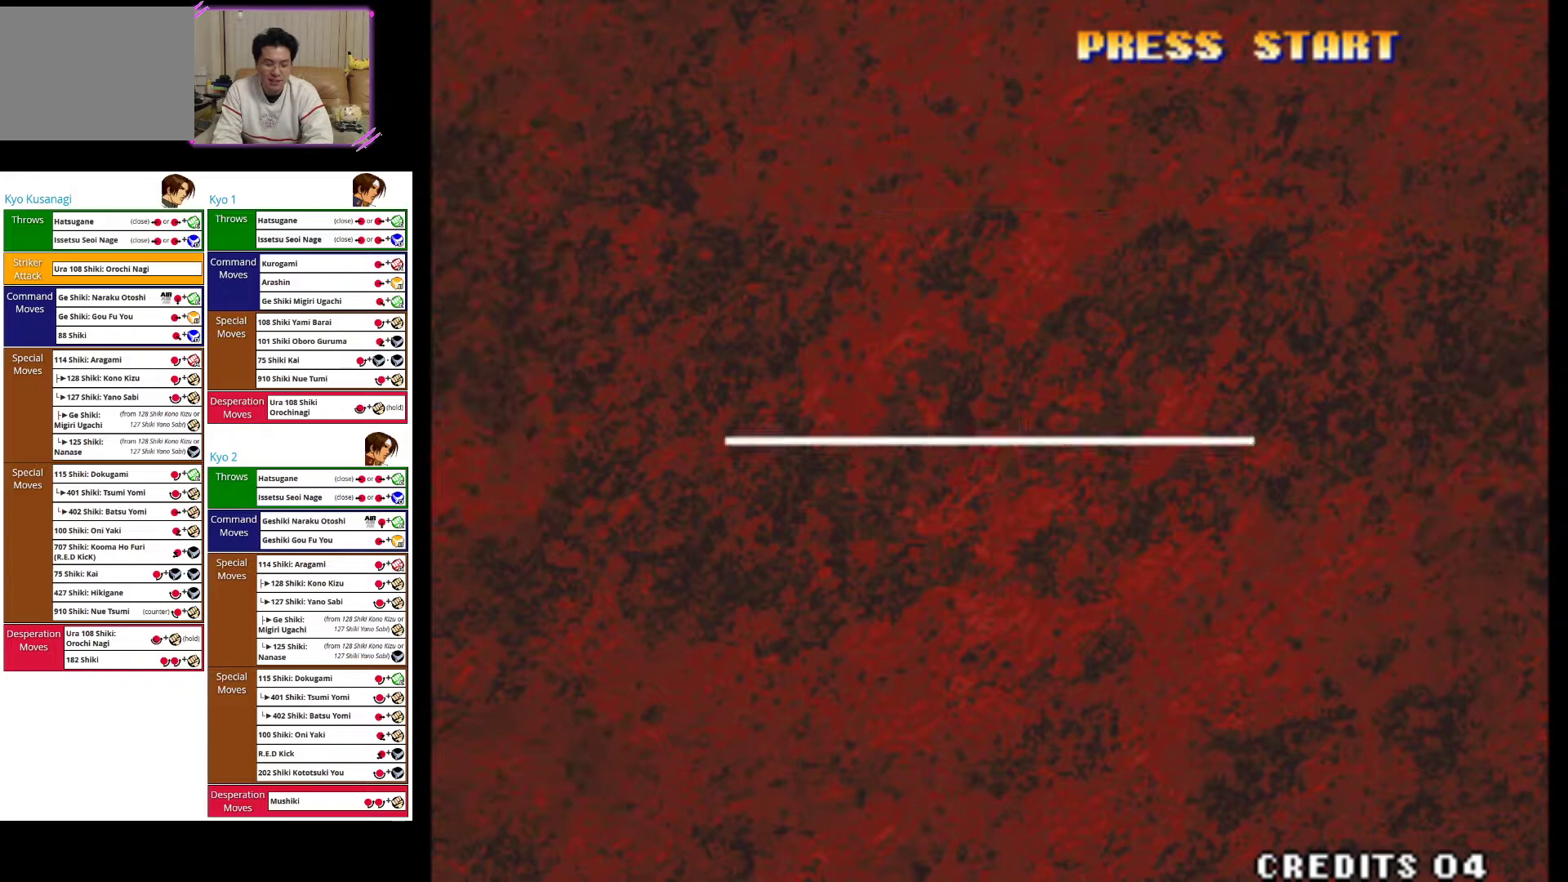
{"buttons": [], "left_stick": "center", "events": []}
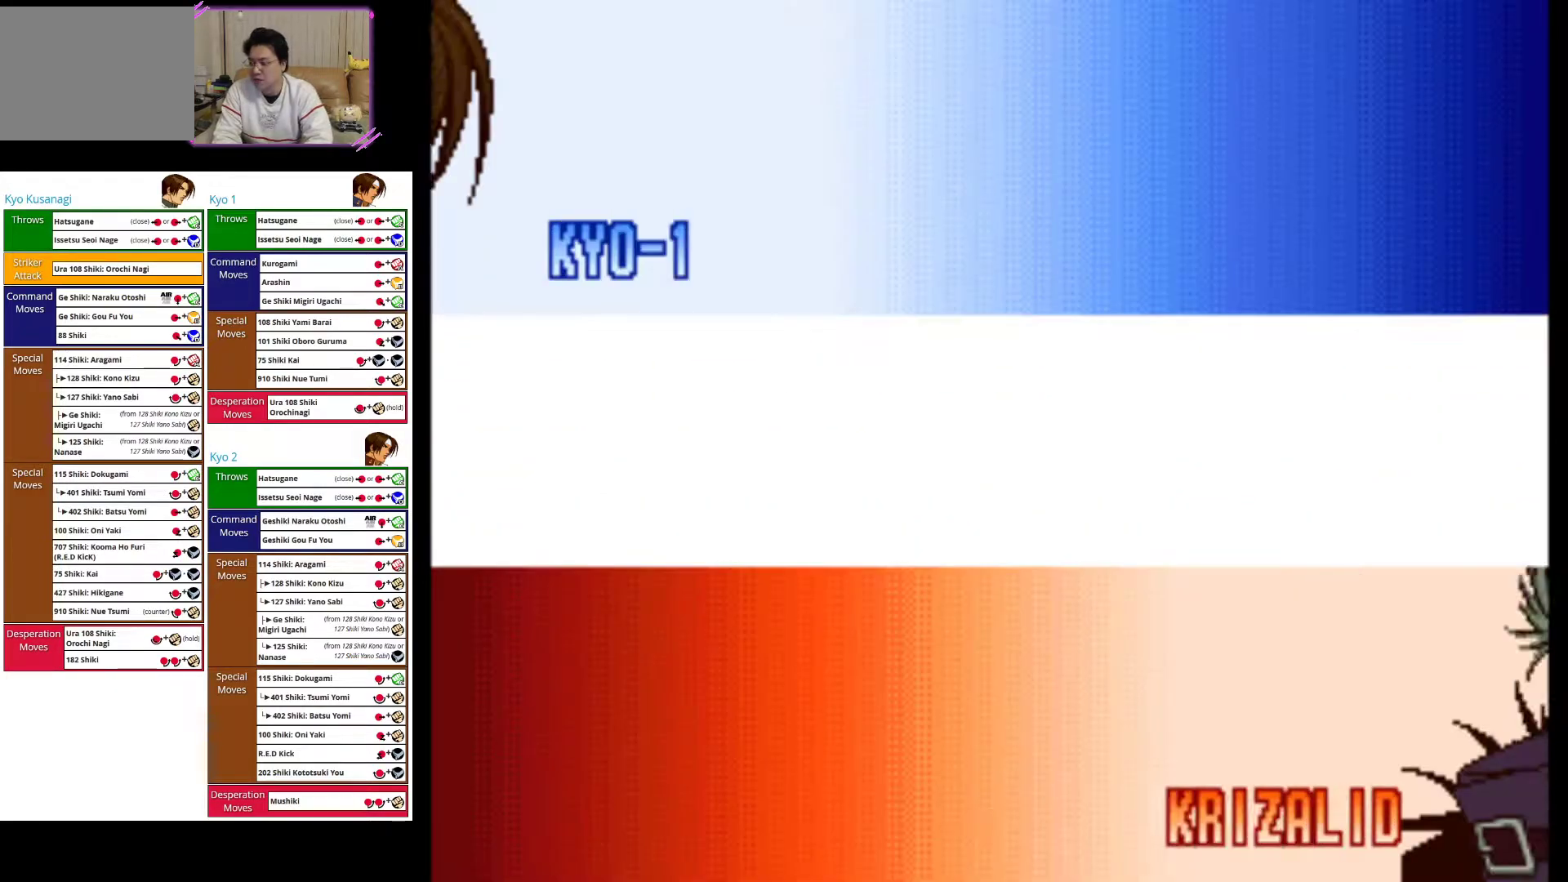
{"buttons": [], "left_stick": "center", "events": []}
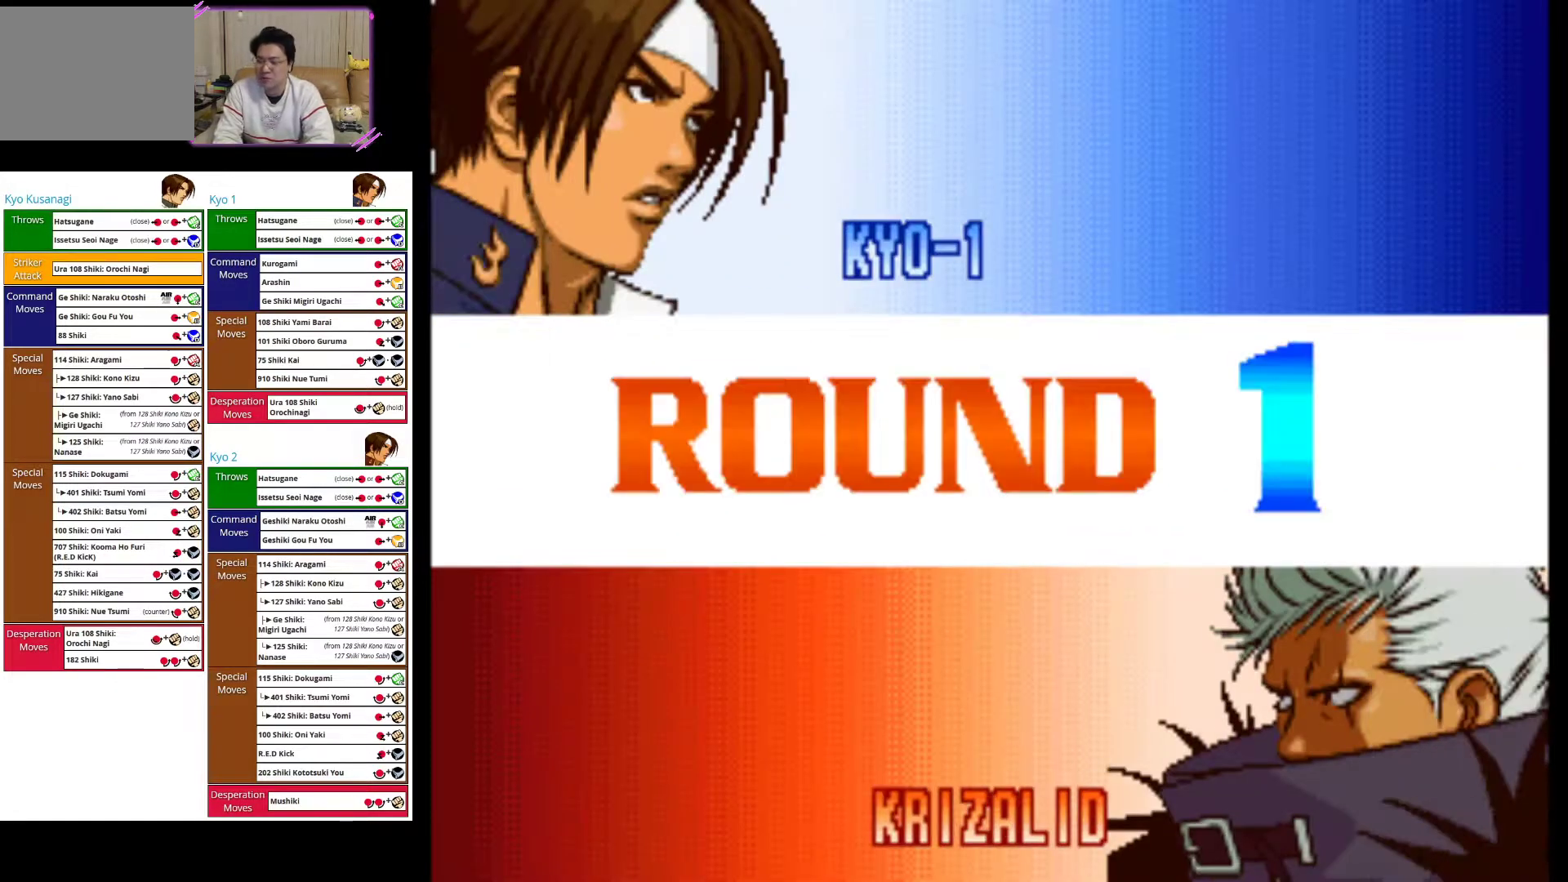
{"buttons": [], "left_stick": "center", "events": []}
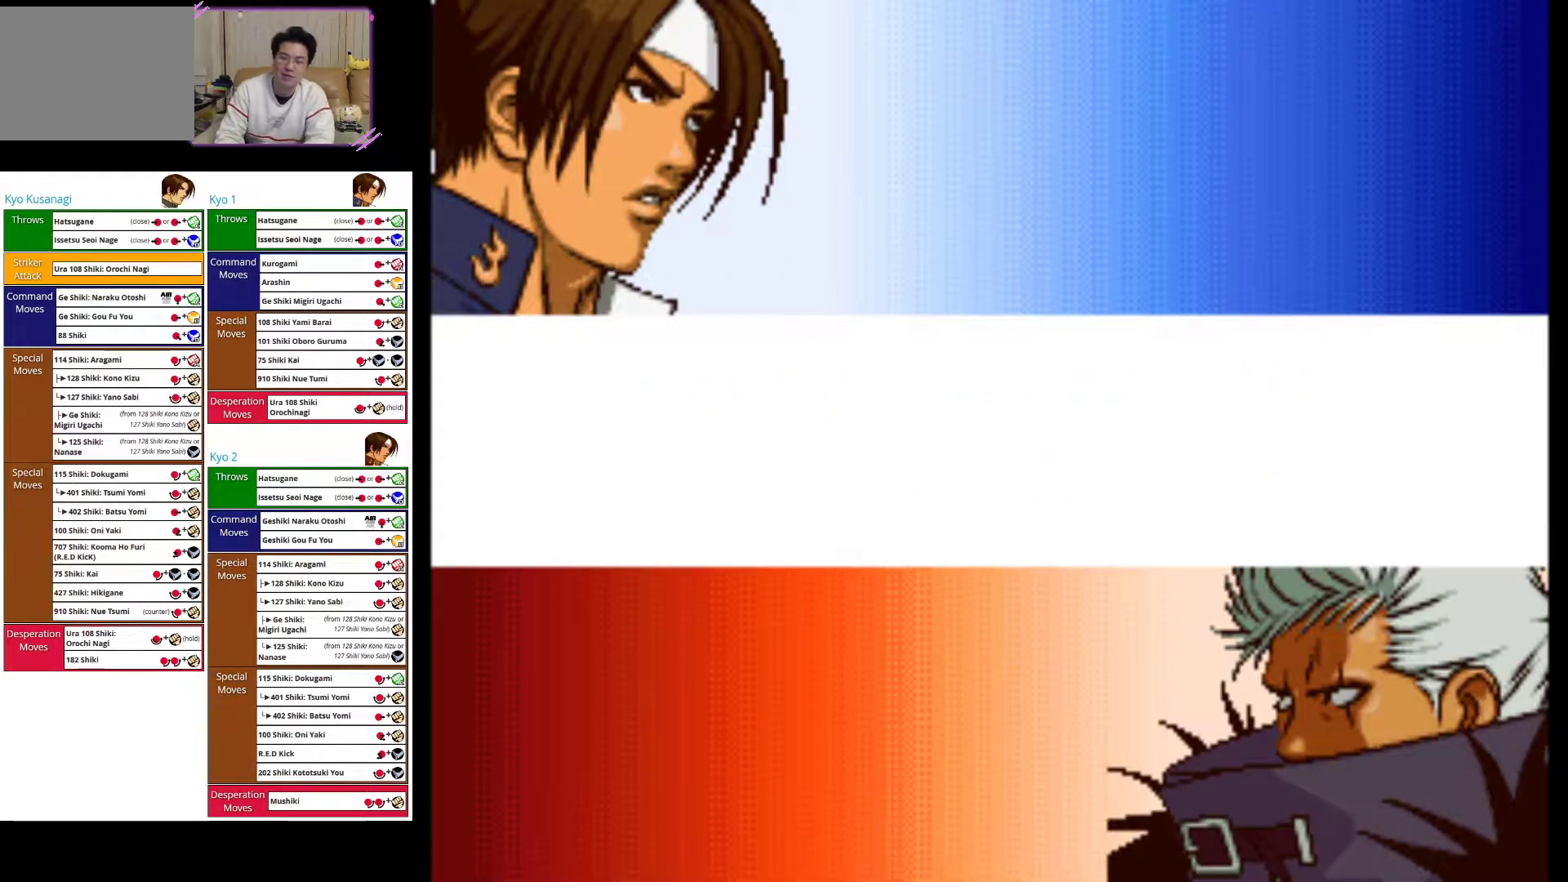
{"buttons": [], "left_stick": "center", "events": []}
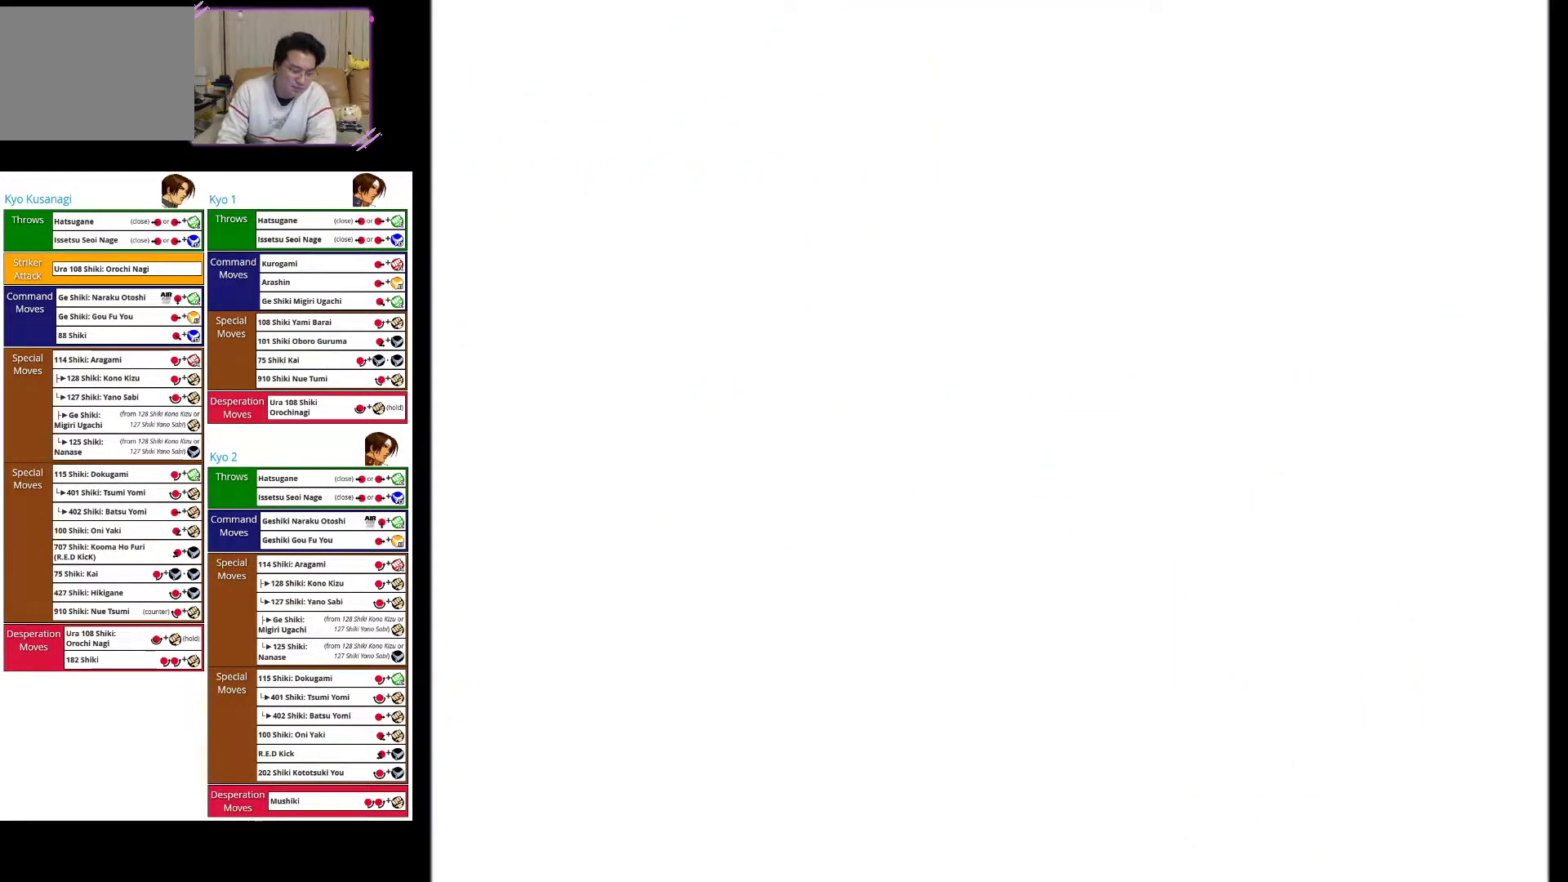
{"buttons": [], "left_stick": "center", "events": []}
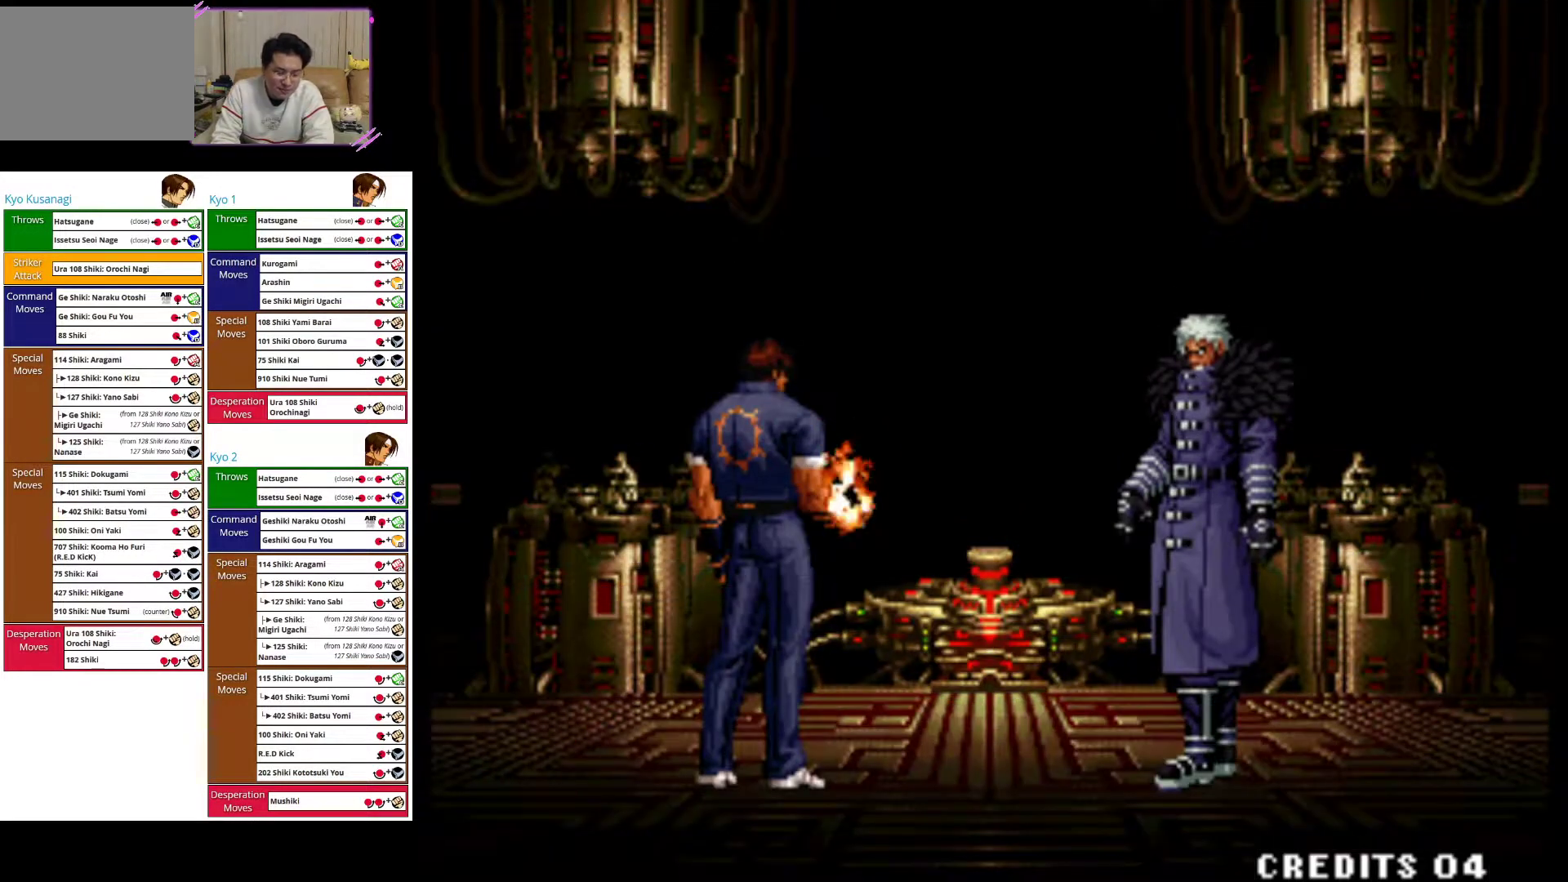
{"buttons": ["CROSS"], "left_stick": "center", "events": [[167, "SQUARE", "down"], [317, "SQUARE", "up"], [450, "CROSS", "down"]]}
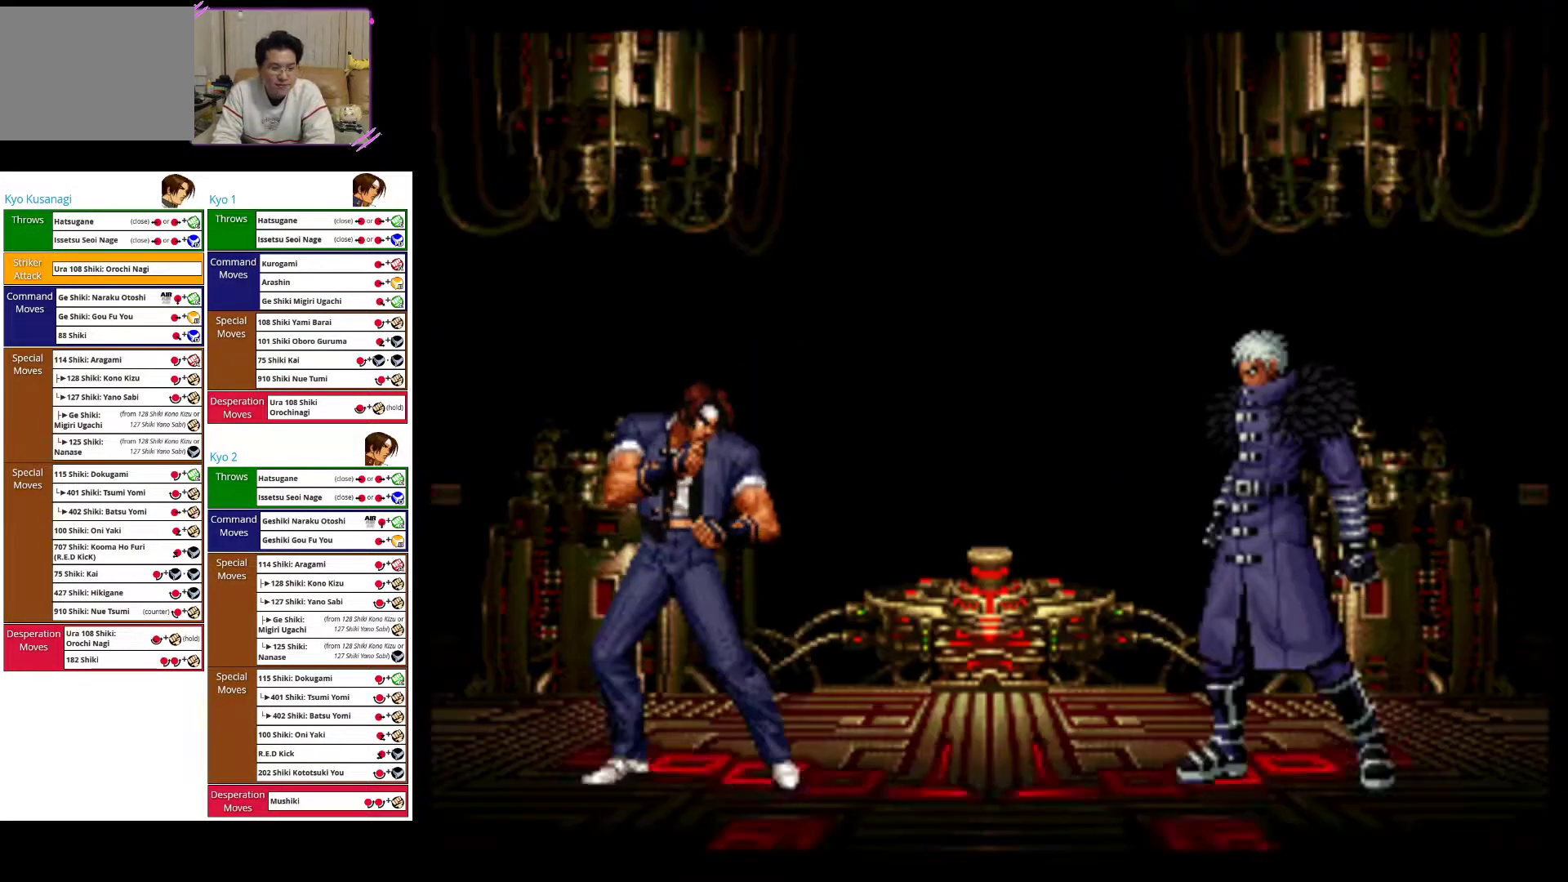
{"buttons": ["CROSS"], "left_stick": "center", "events": [[100, "CROSS", "up"], [233, "SQUARE", "down"], [400, "SQUARE", "up"], [500, "CROSS", "down"]]}
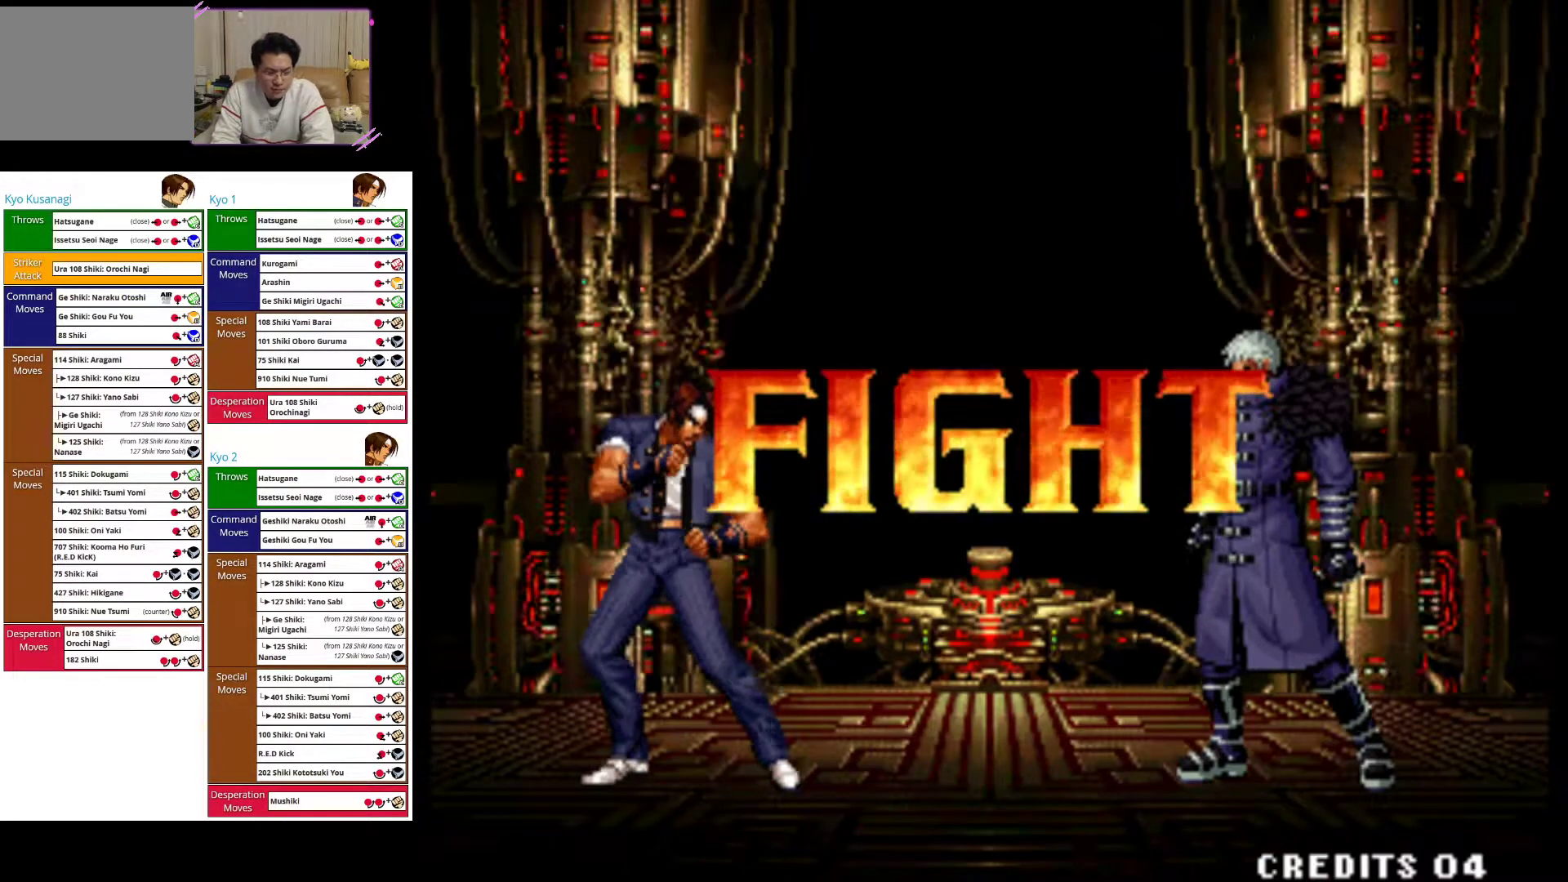
{"buttons": [], "left_stick": "up-right", "events": [[133, "left_stick", "right"], [183, "left_stick", "up-right"], [283, "CROSS", "up"]]}
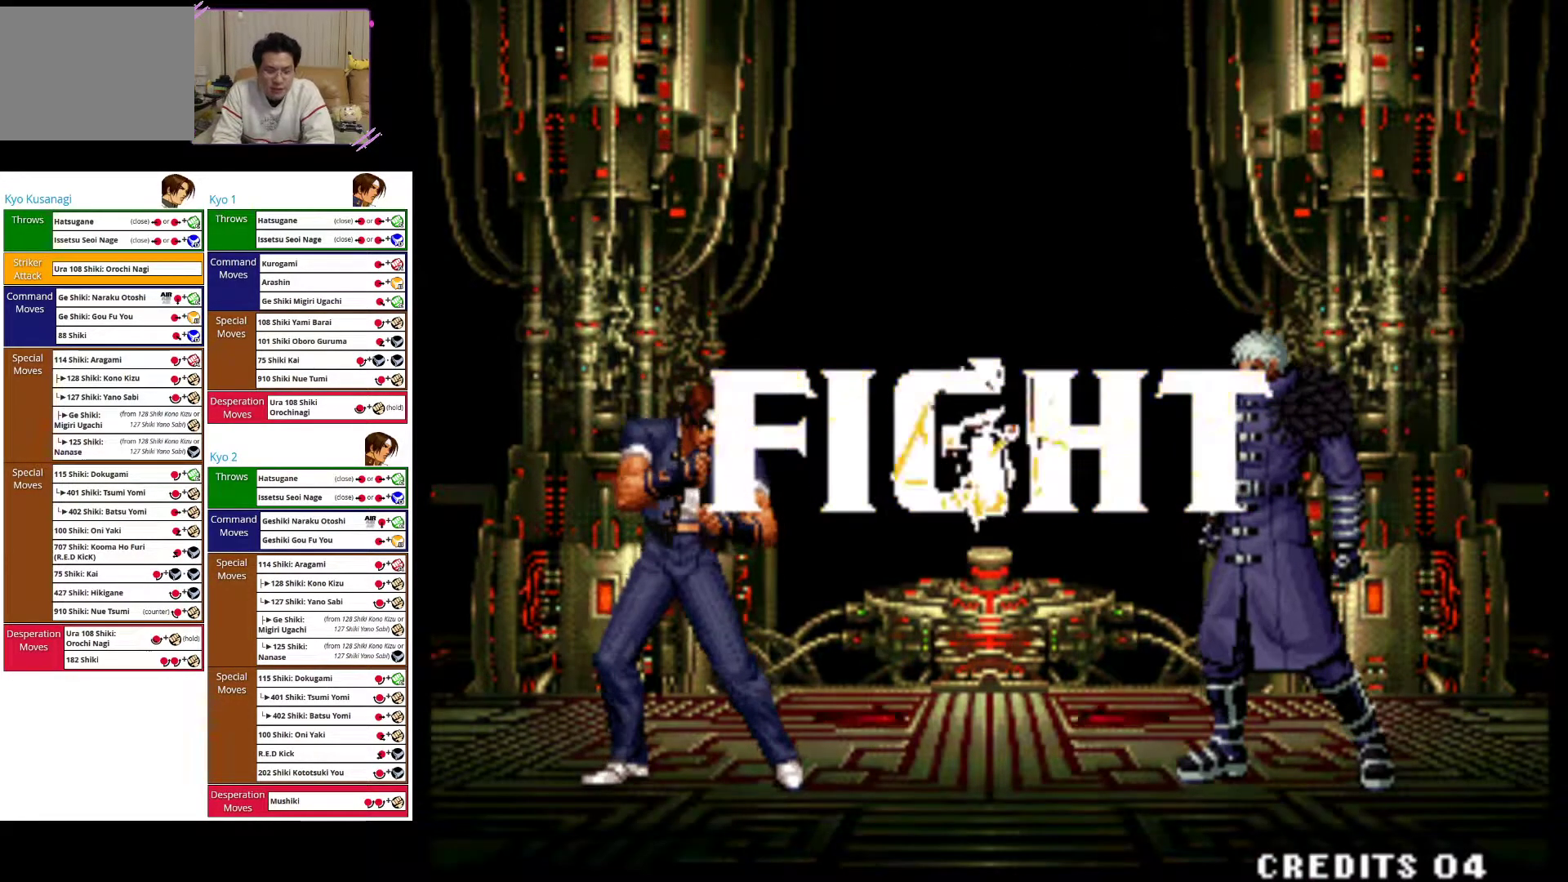
{"buttons": [], "left_stick": "up-right", "events": []}